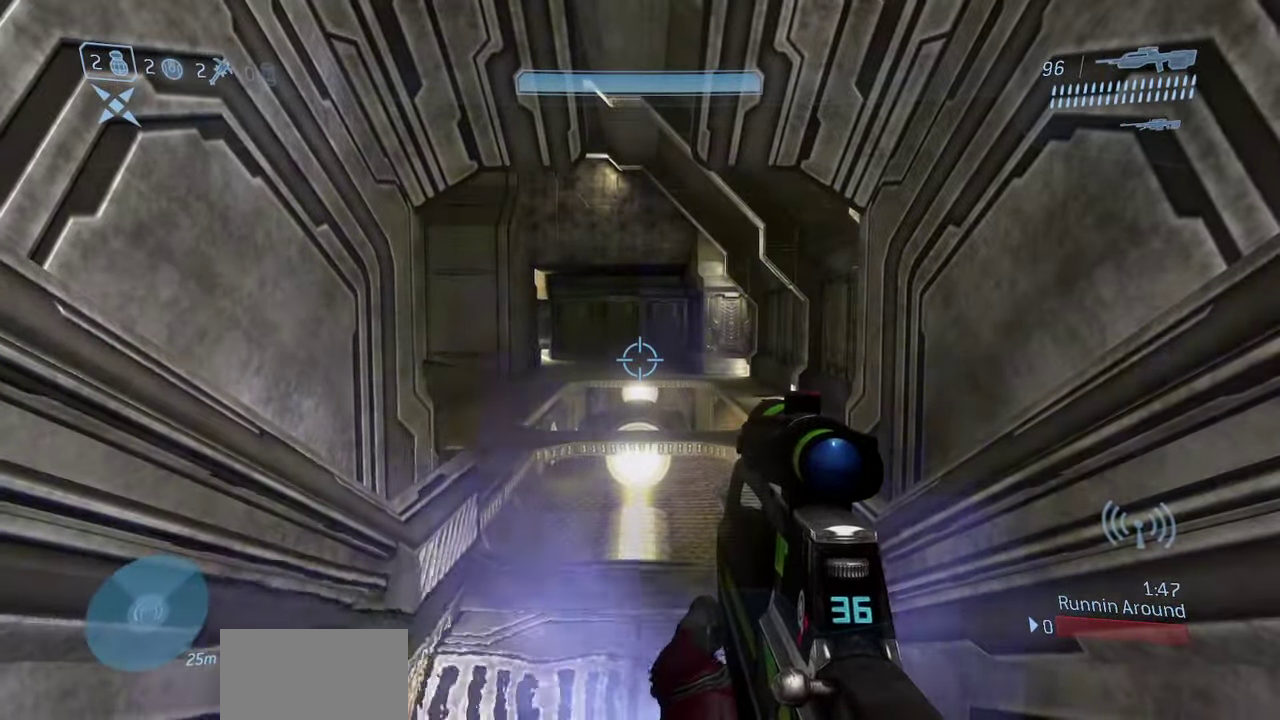
Gameplay with a controller (Xbox layout); each line is a JSON object with the inputs held at the frame after it (dt_ms = milliseconds from this image to that frame). "events" lists button and stick changes between this image and that frame as [ms after this image, input, new state], when the widget could be followed in between.
{"dt_ms": 550, "buttons": [], "left_stick": "center", "right_stick": "center", "events": []}
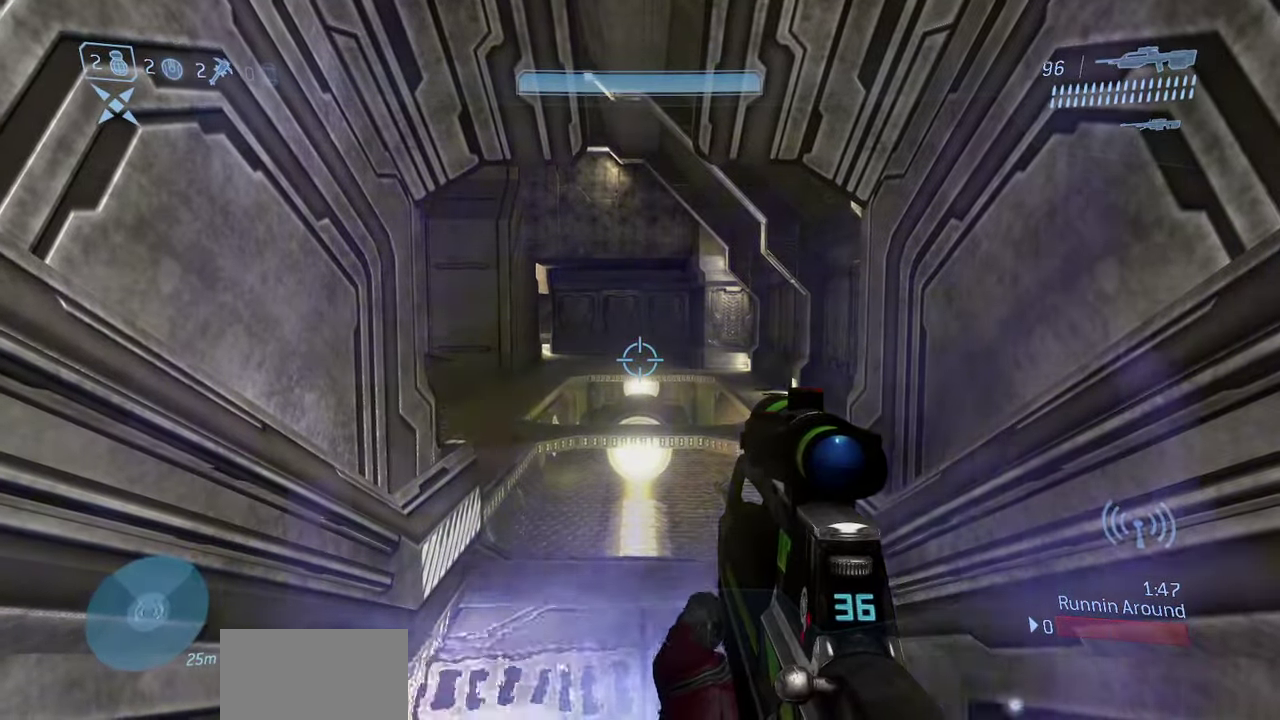
{"dt_ms": 700, "buttons": [], "left_stick": "center", "right_stick": "center", "events": []}
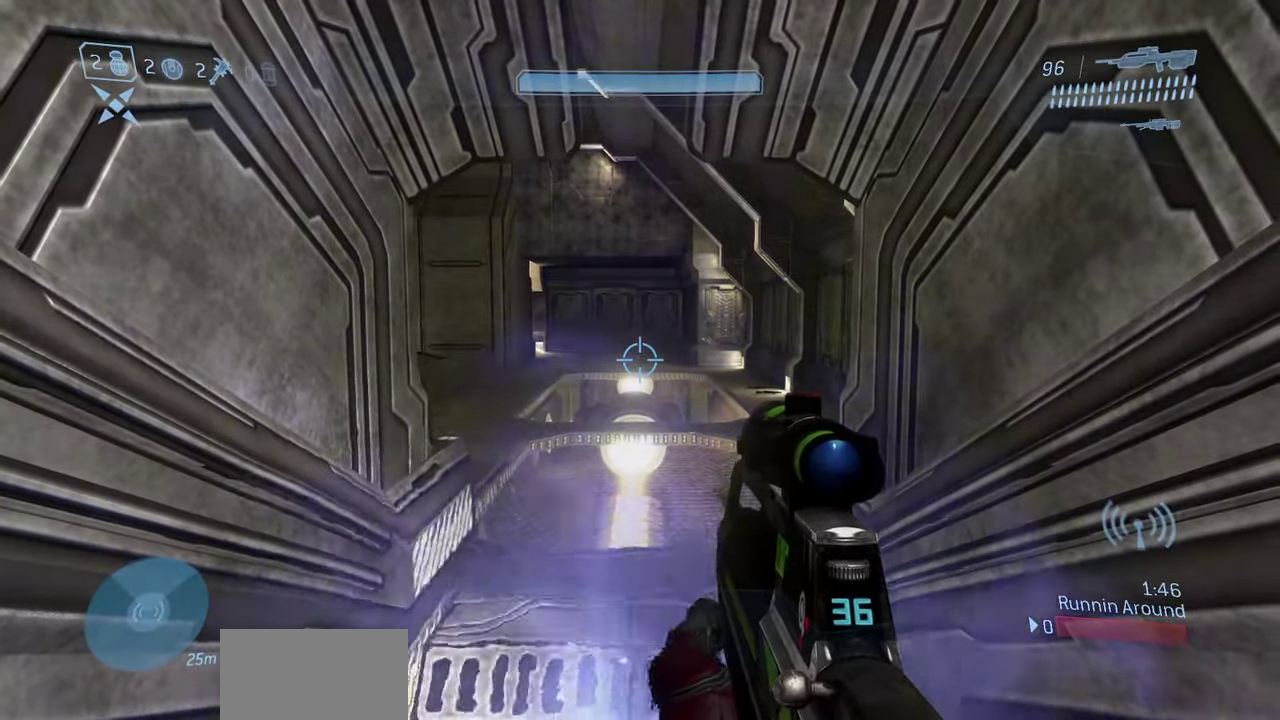
{"dt_ms": 250, "buttons": [], "left_stick": "center", "right_stick": "center", "events": []}
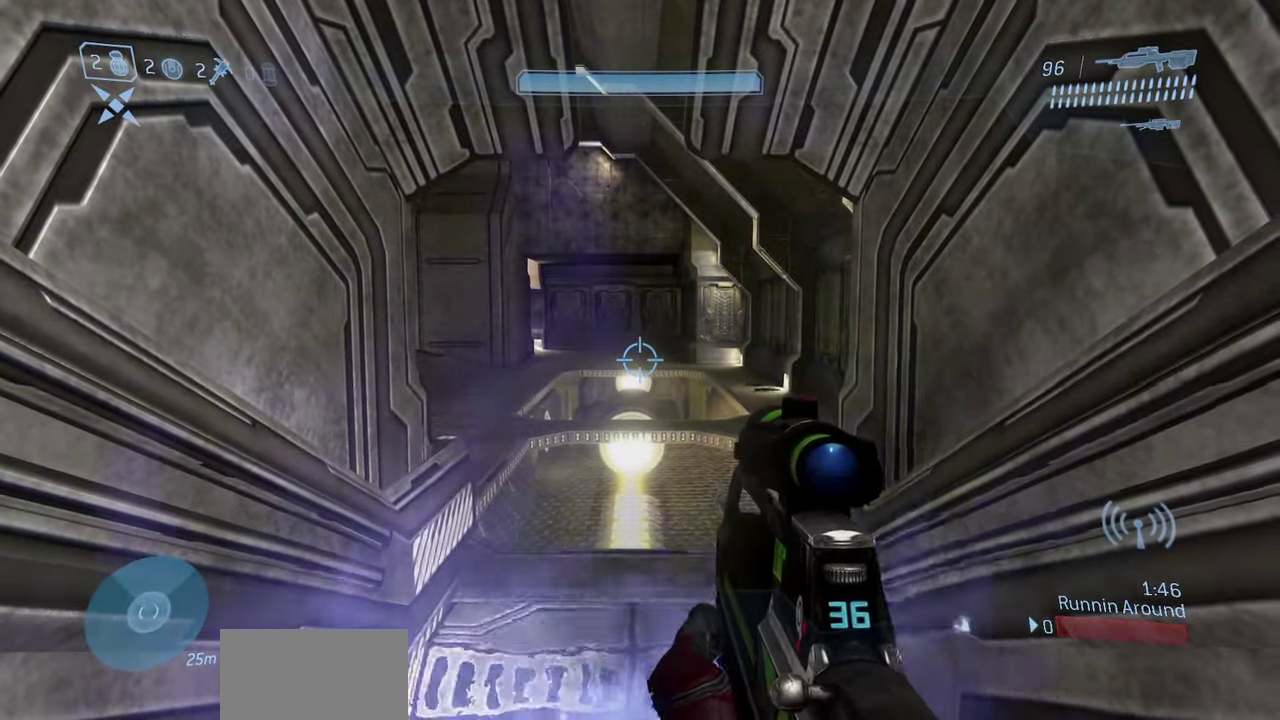
{"dt_ms": 550, "buttons": [], "left_stick": "center", "right_stick": "center", "events": []}
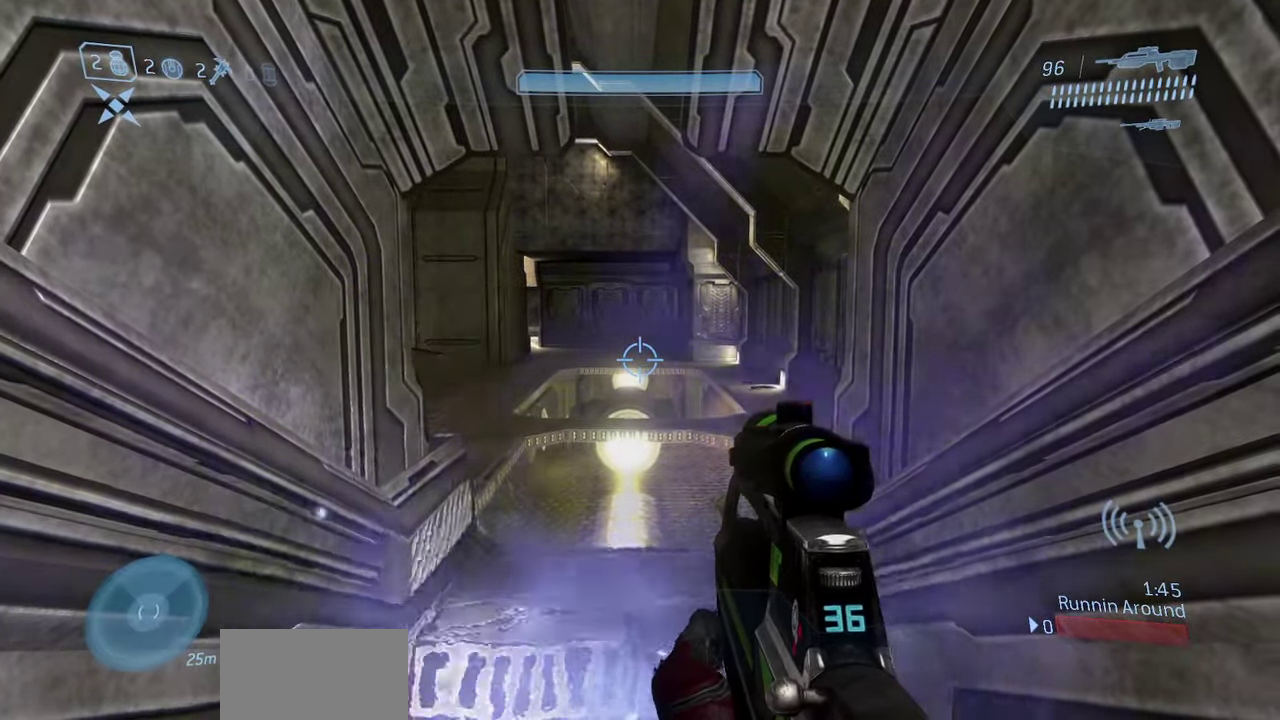
{"dt_ms": 700, "buttons": [], "left_stick": "center", "right_stick": "center", "events": [[333, "Y", "down"], [417, "Y", "up"], [517, "Y", "down"], [617, "Y", "up"]]}
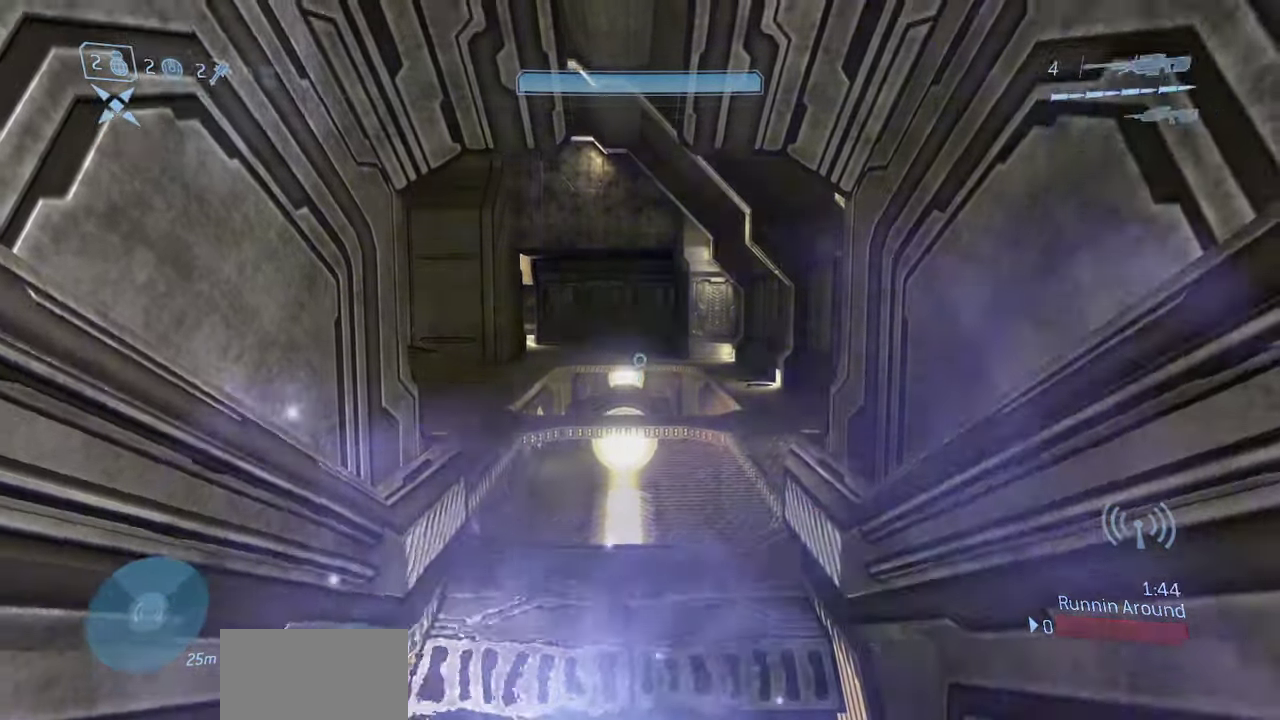
{"dt_ms": 250, "buttons": [], "left_stick": "center", "right_stick": "down", "events": [[33, "left_stick", "down"], [150, "left_stick", "center"], [217, "right_stick", "down"]]}
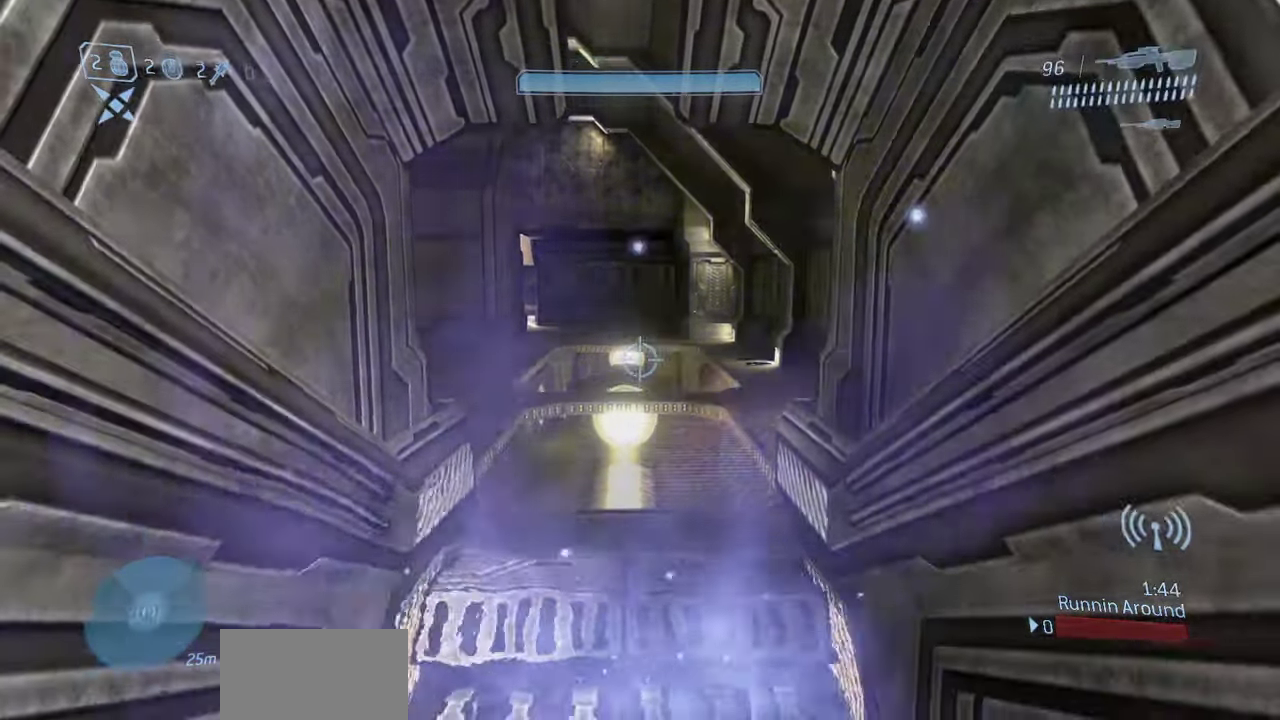
{"dt_ms": 550, "buttons": [], "left_stick": "down", "right_stick": "center", "events": [[67, "Y", "down"], [133, "Y", "up"], [250, "Y", "down"], [267, "right_stick", "center"], [333, "Y", "up"], [433, "left_stick", "down"]]}
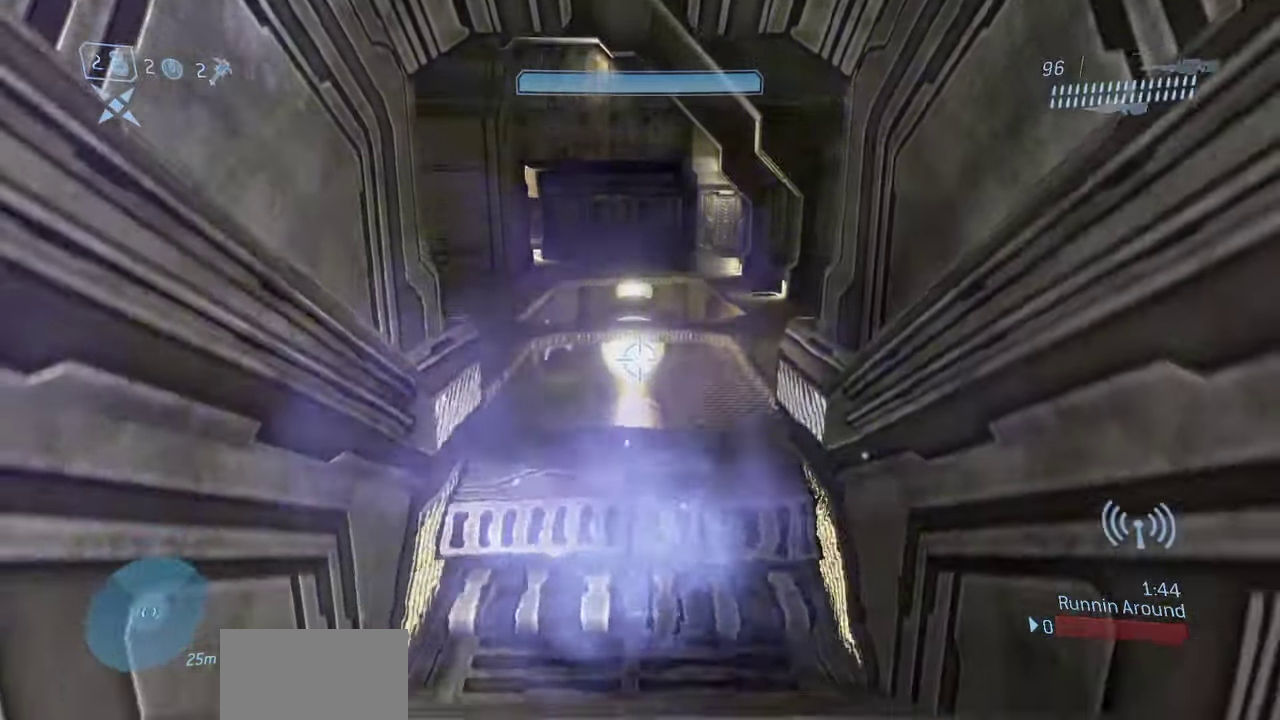
{"dt_ms": 700, "buttons": [], "left_stick": "left", "right_stick": "center", "events": [[117, "right_stick", "up"], [483, "left_stick", "down-left"], [550, "left_stick", "left"], [600, "right_stick", "center"]]}
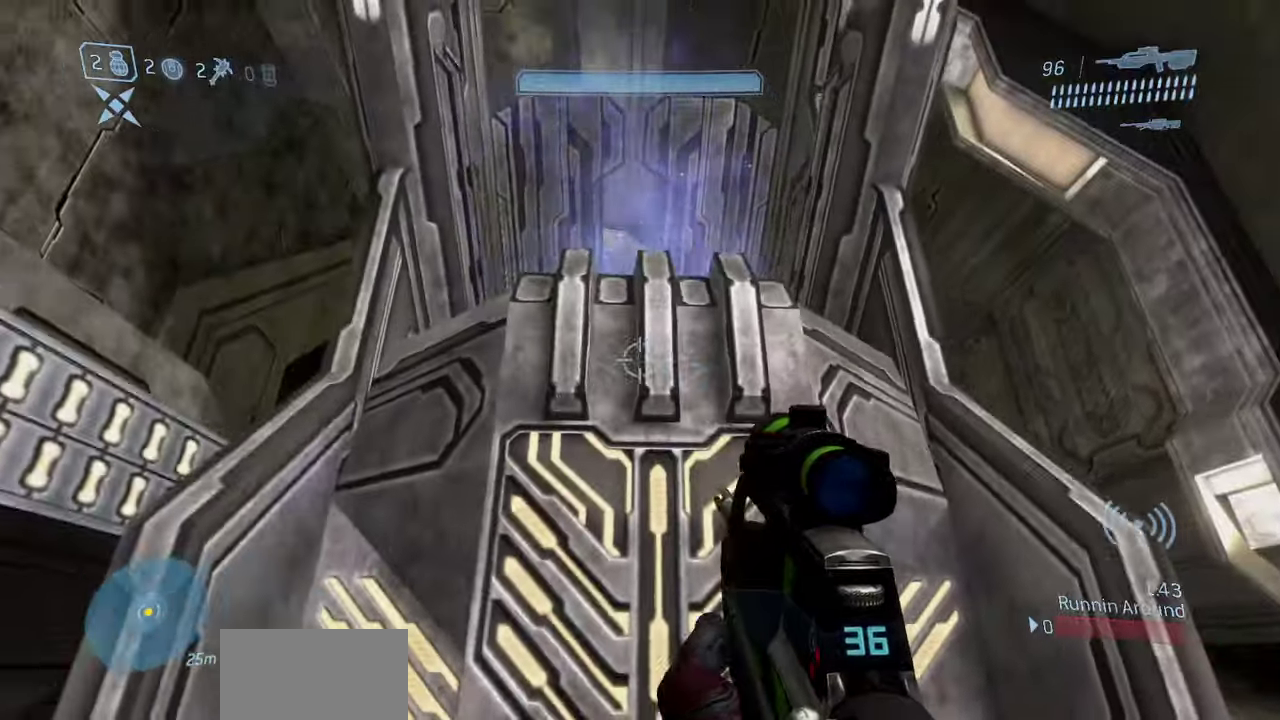
{"dt_ms": 250, "buttons": ["L3"], "left_stick": "left", "right_stick": "down"}
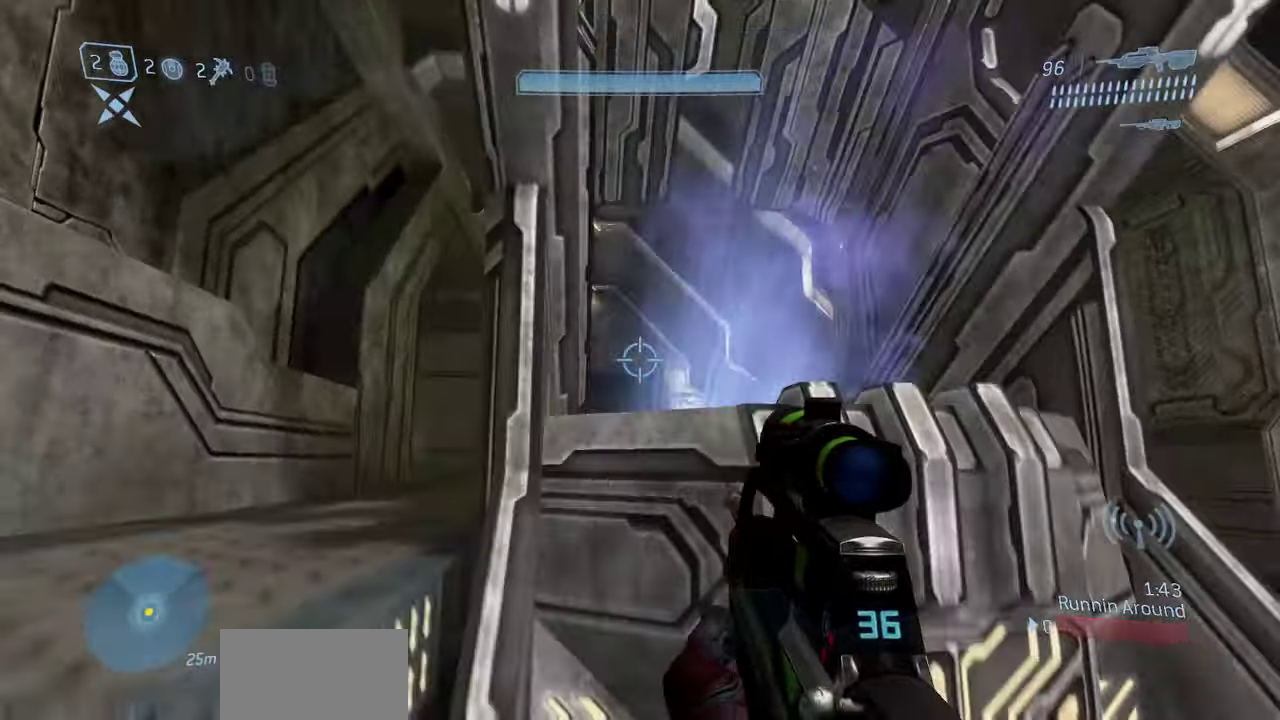
{"dt_ms": 550, "buttons": ["Y"], "left_stick": "down-left", "right_stick": "down-right"}
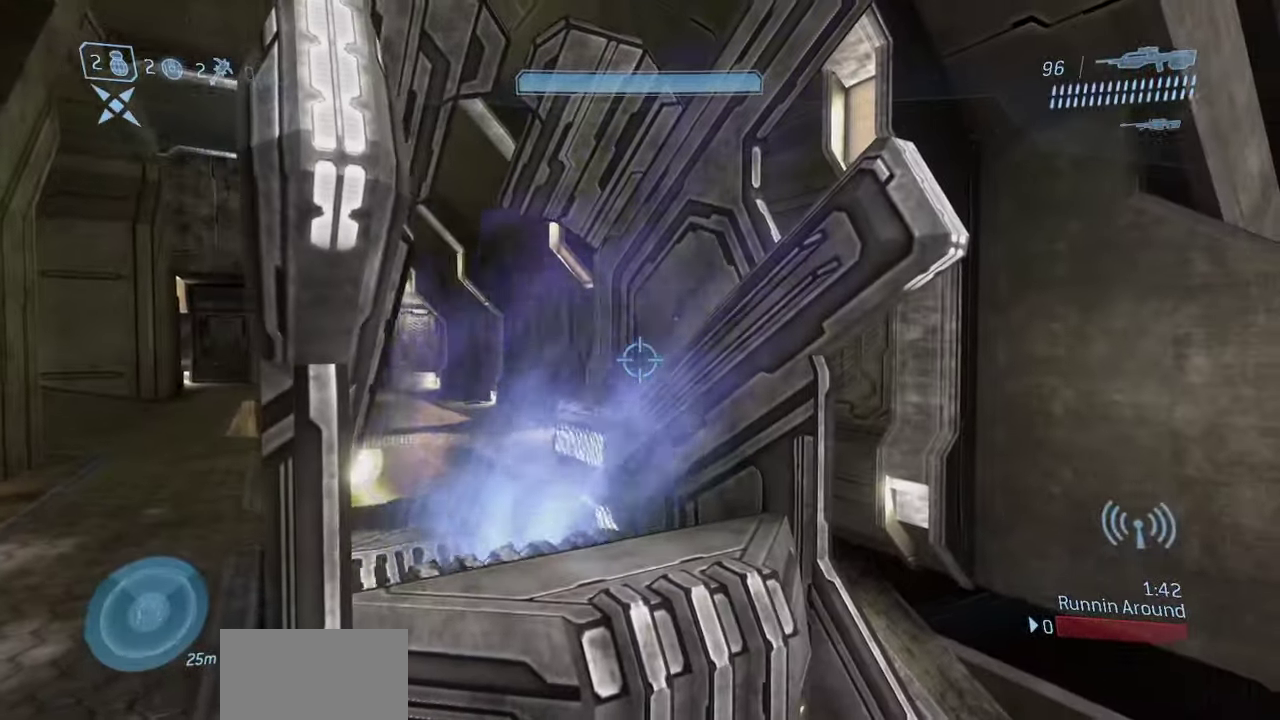
{"dt_ms": 700, "buttons": [], "left_stick": "center", "right_stick": "center"}
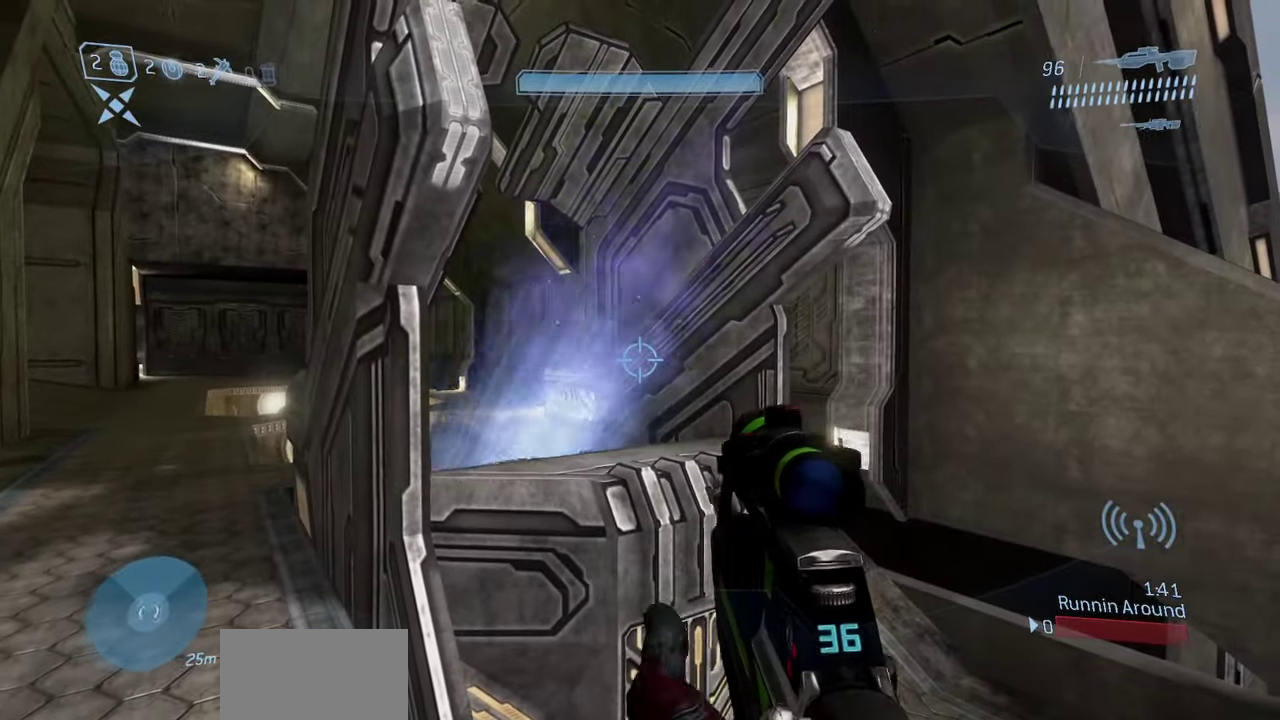
{"dt_ms": 250, "buttons": [], "left_stick": "up", "right_stick": "center", "events": [[117, "left_stick", "up"]]}
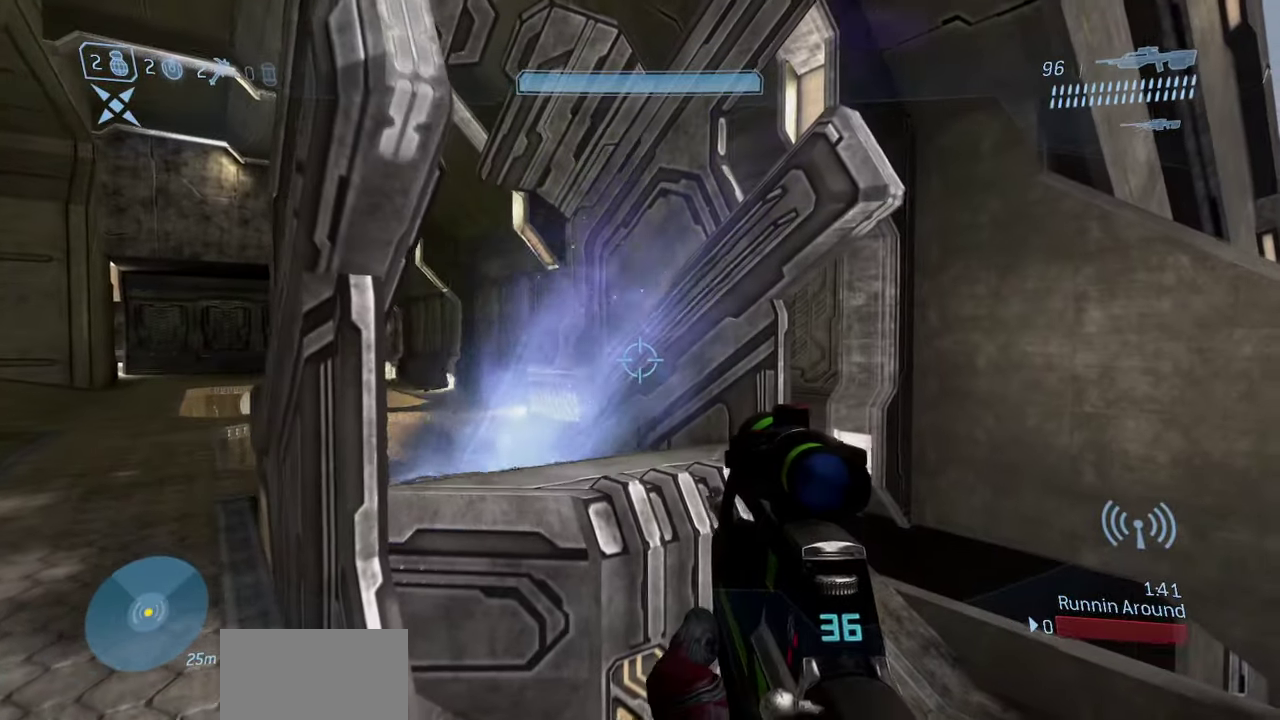
{"dt_ms": 550, "buttons": ["L3"], "left_stick": "up-left", "right_stick": "down"}
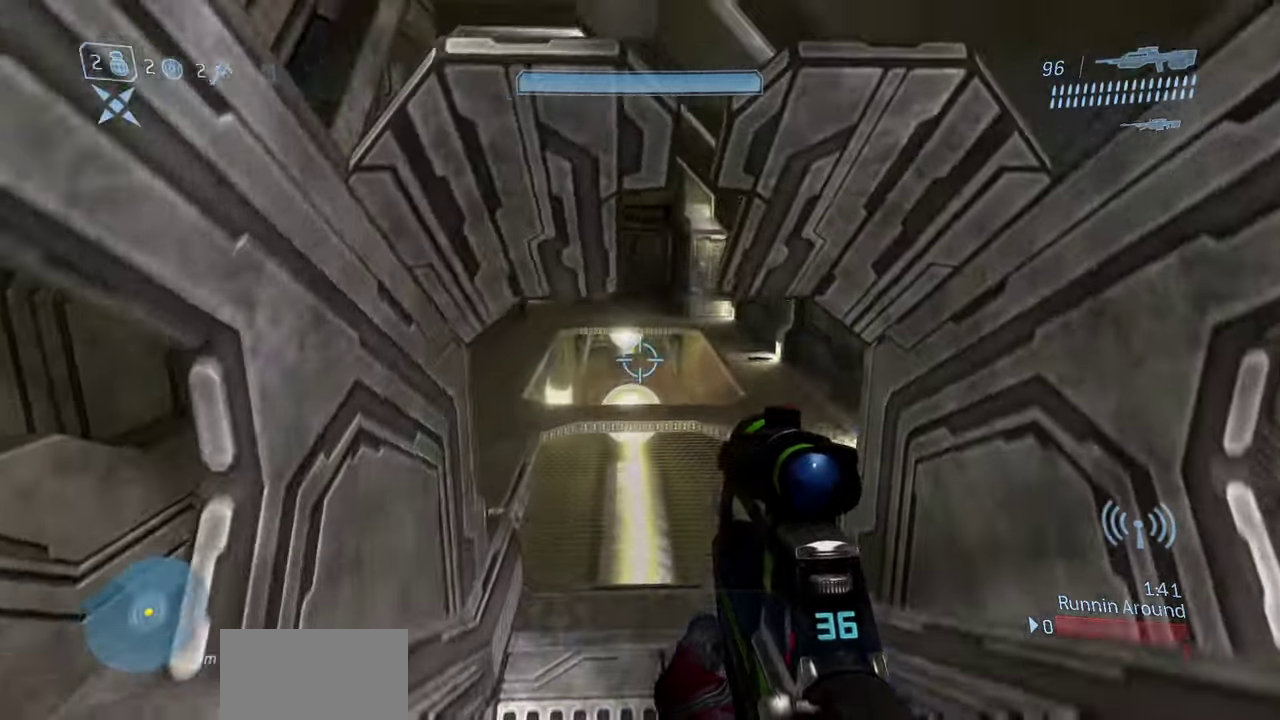
{"dt_ms": 700, "buttons": ["L3"], "left_stick": "up", "right_stick": "center", "events": [[33, "right_stick", "down-left"], [250, "left_stick", "up"], [633, "right_stick", "center"]]}
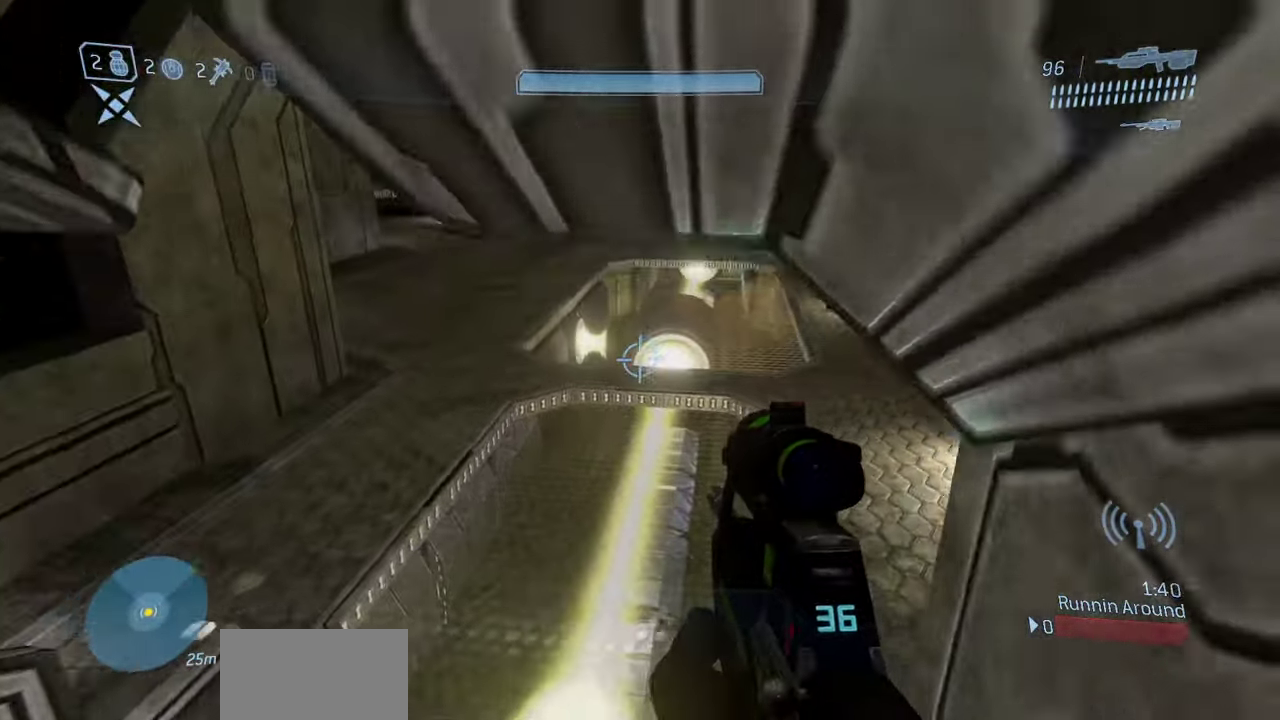
{"dt_ms": 250, "buttons": ["L3"], "left_stick": "up", "right_stick": "up", "events": [[133, "right_stick", "up"]]}
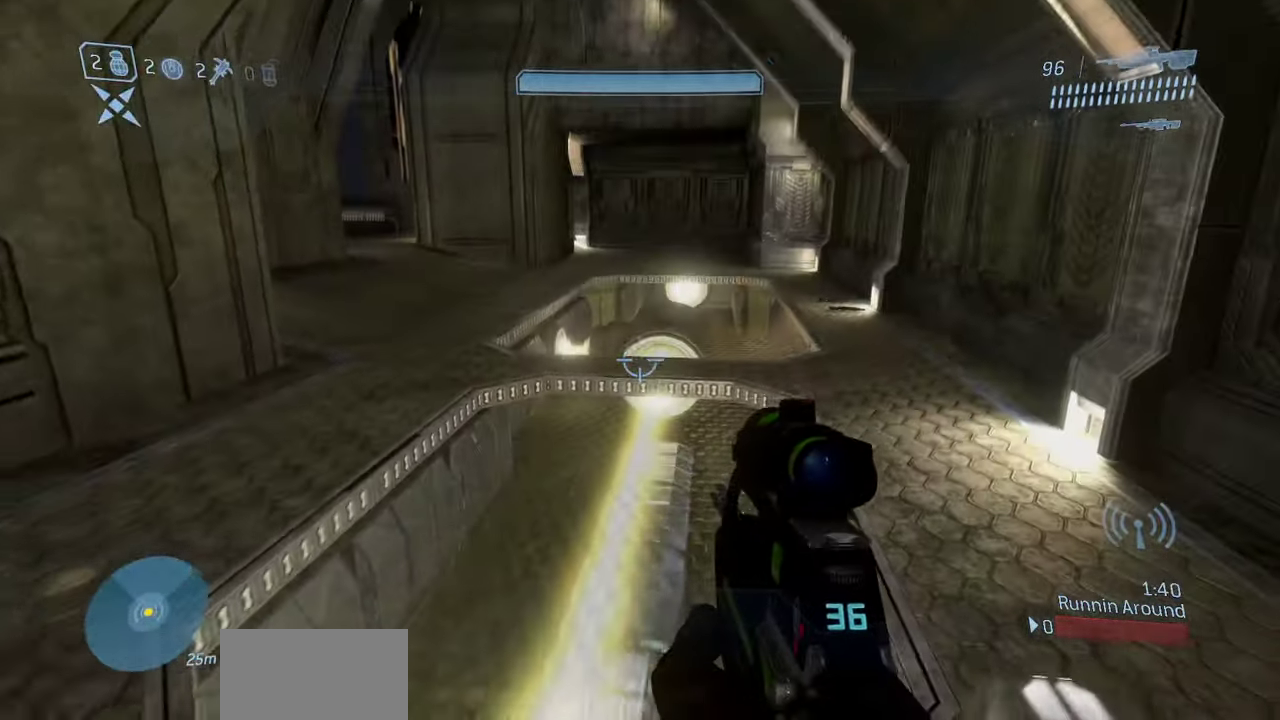
{"dt_ms": 550, "buttons": [], "left_stick": "up", "right_stick": "left"}
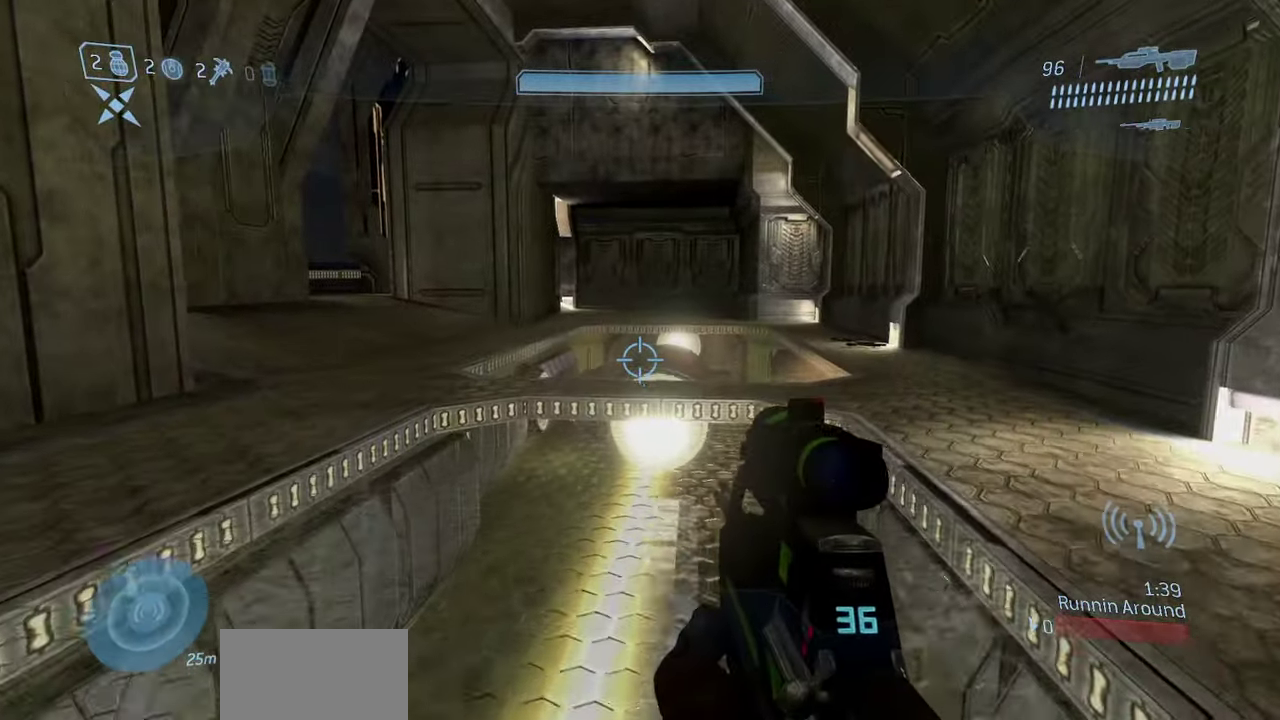
{"dt_ms": 700, "buttons": [], "left_stick": "center", "right_stick": "center", "events": [[83, "left_stick", "right"], [167, "left_stick", "center"], [683, "right_stick", "center"]]}
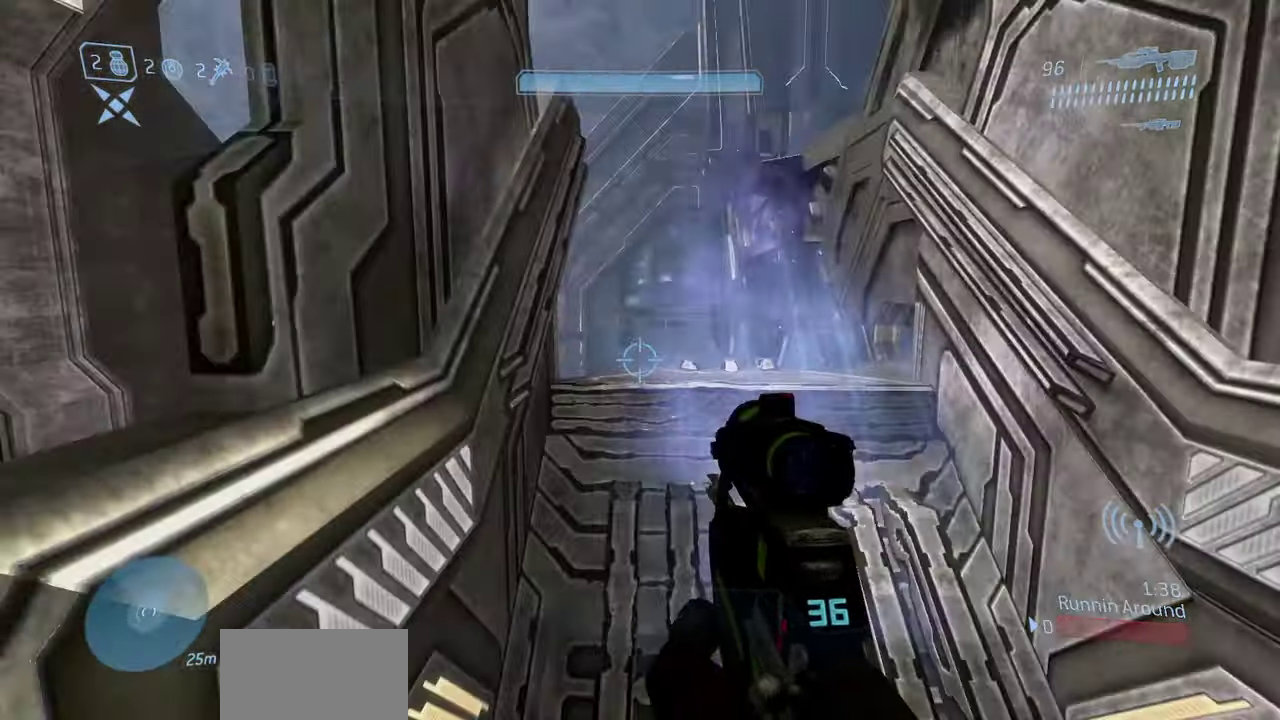
{"dt_ms": 250, "buttons": [], "left_stick": "center", "right_stick": "right", "events": [[167, "right_stick", "right"]]}
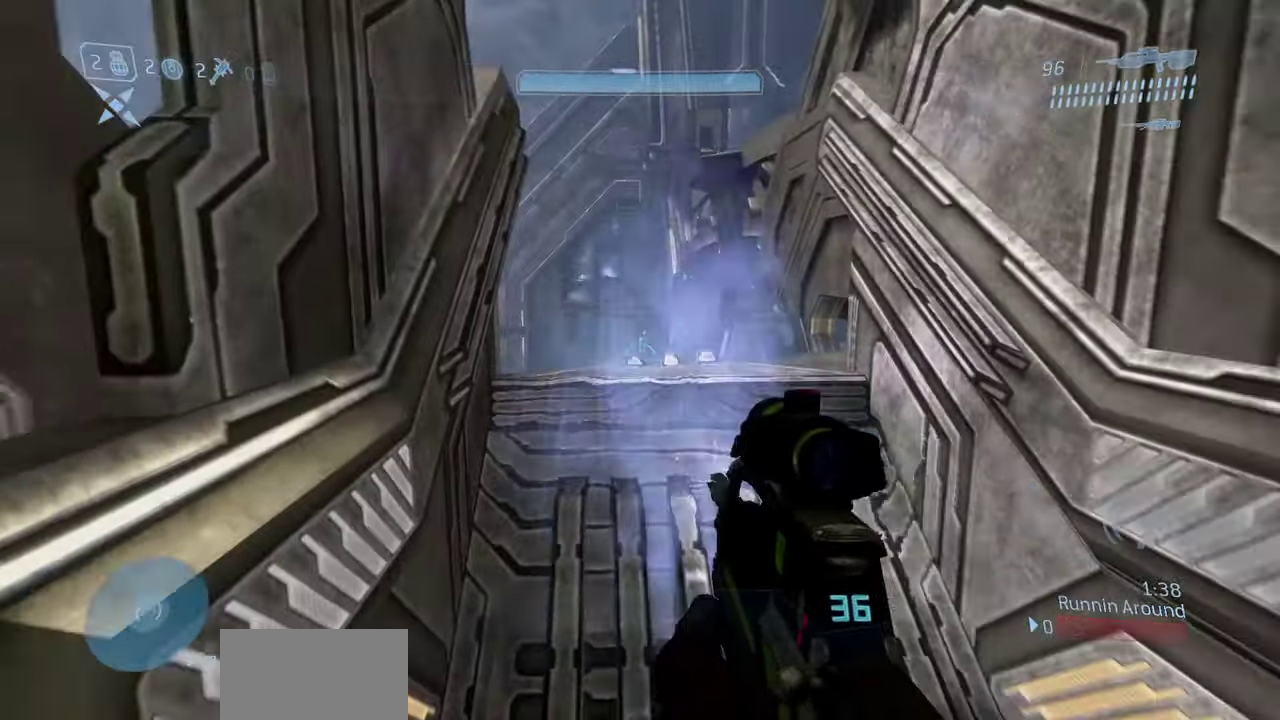
{"dt_ms": 650, "buttons": [], "left_stick": "right", "right_stick": "right", "events": [[50, "right_stick", "center"], [250, "left_stick", "down"], [250, "right_stick", "right"], [367, "left_stick", "down-right"], [633, "left_stick", "right"]]}
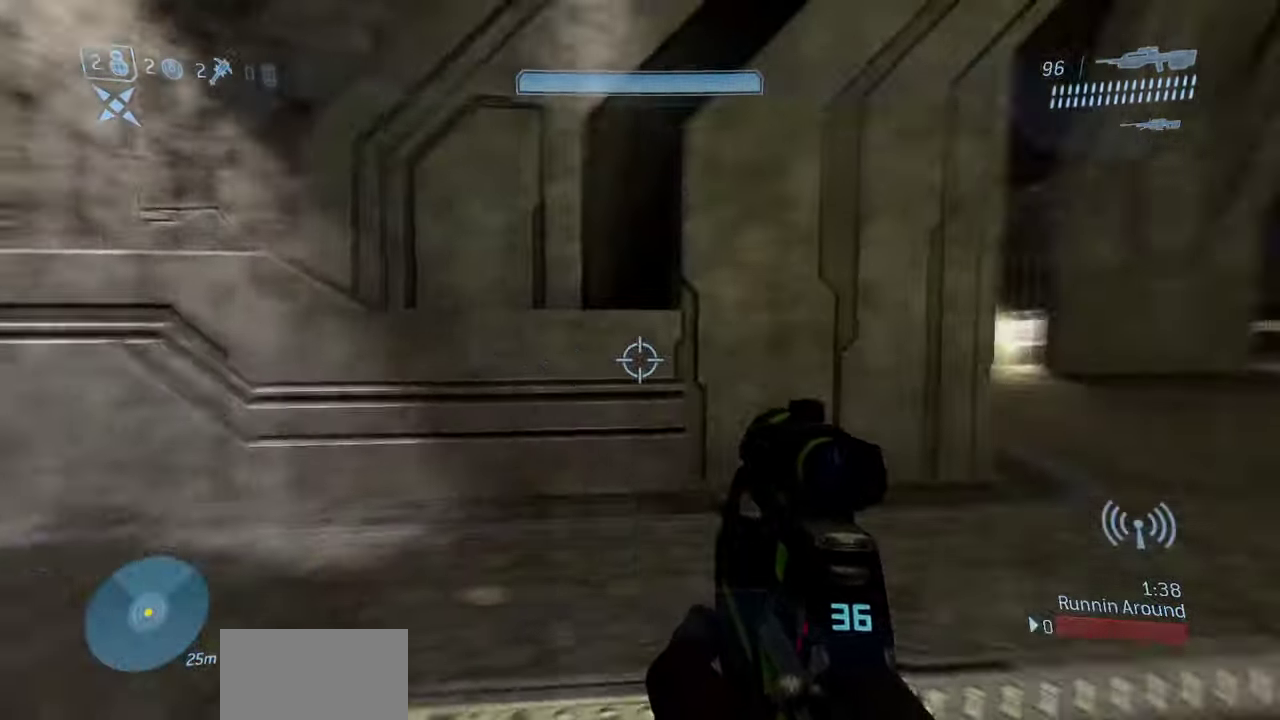
{"dt_ms": 350, "buttons": [], "left_stick": "up-right", "right_stick": "down-right"}
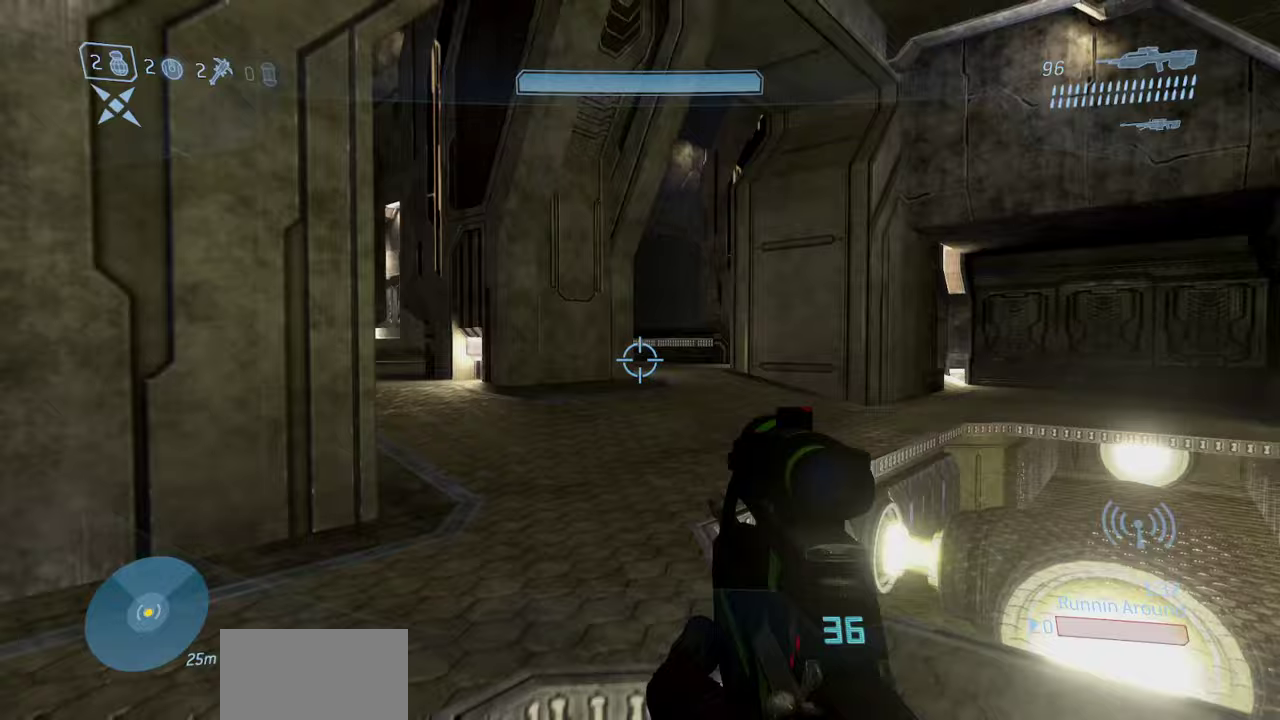
{"dt_ms": 500, "buttons": [], "left_stick": "up-right", "right_stick": "center"}
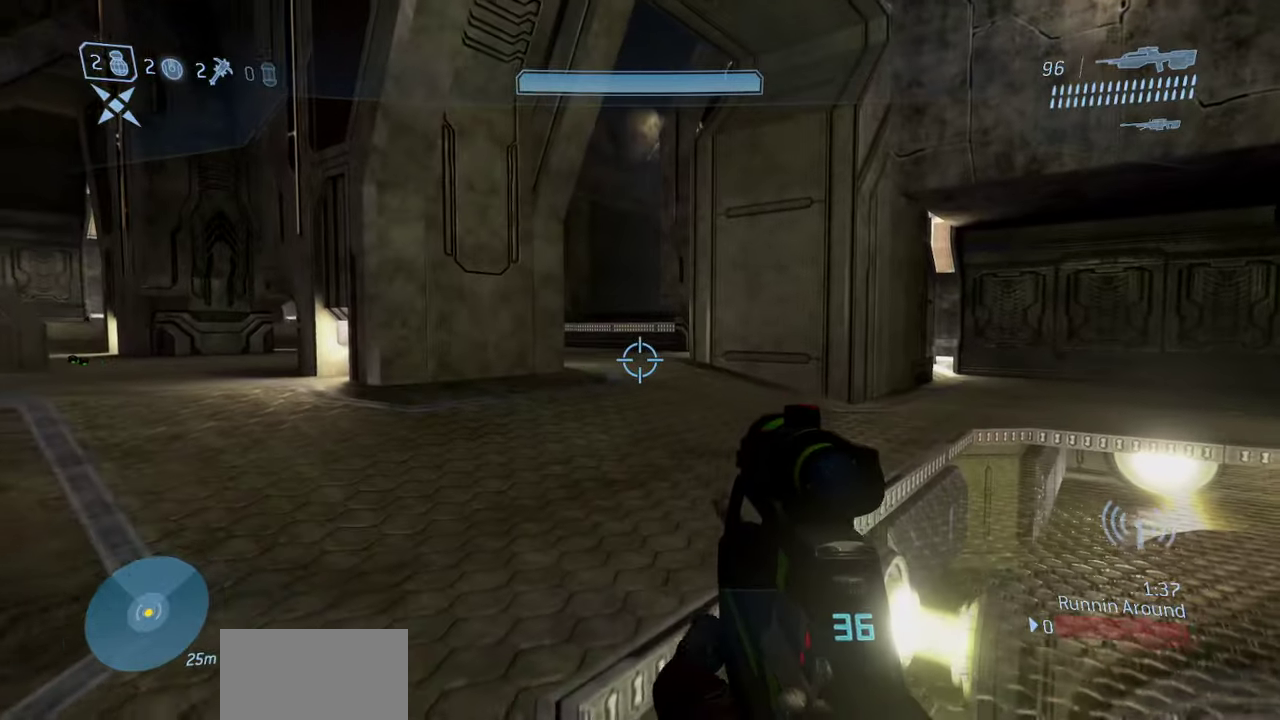
{"dt_ms": 750, "buttons": [], "left_stick": "down-left", "right_stick": "up-left"}
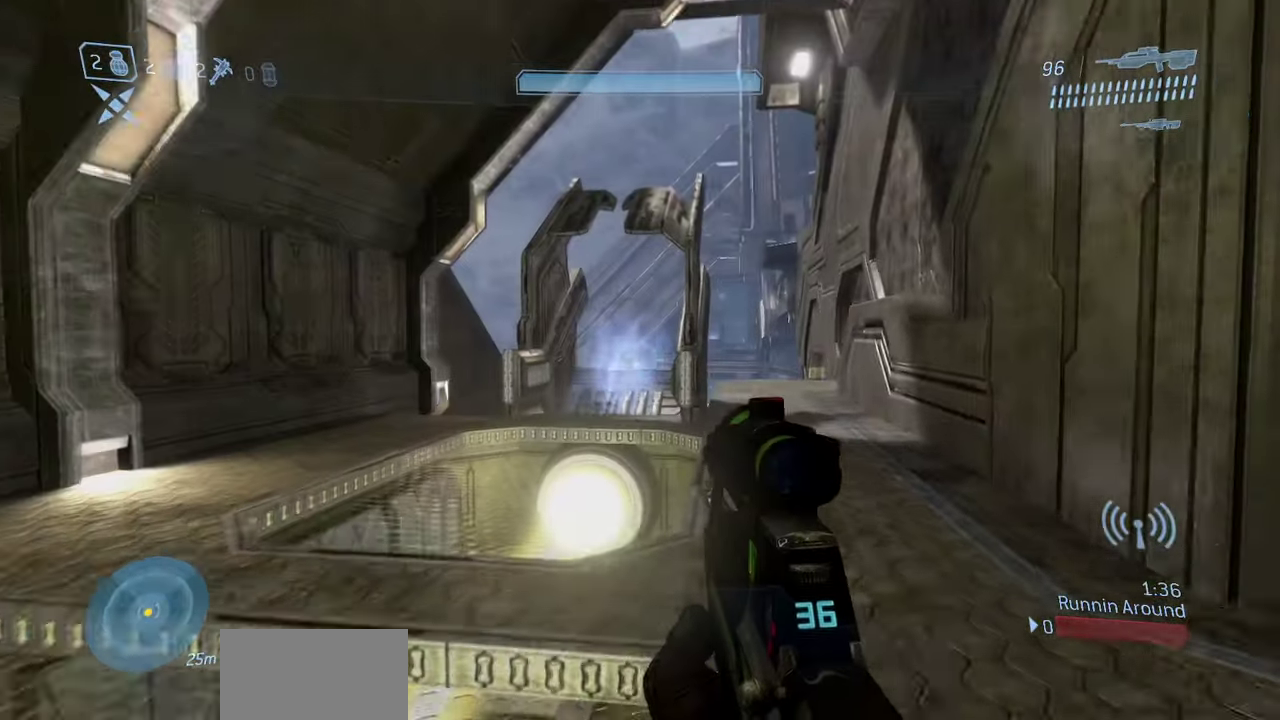
{"dt_ms": 250, "buttons": [], "left_stick": "down-left", "right_stick": "center"}